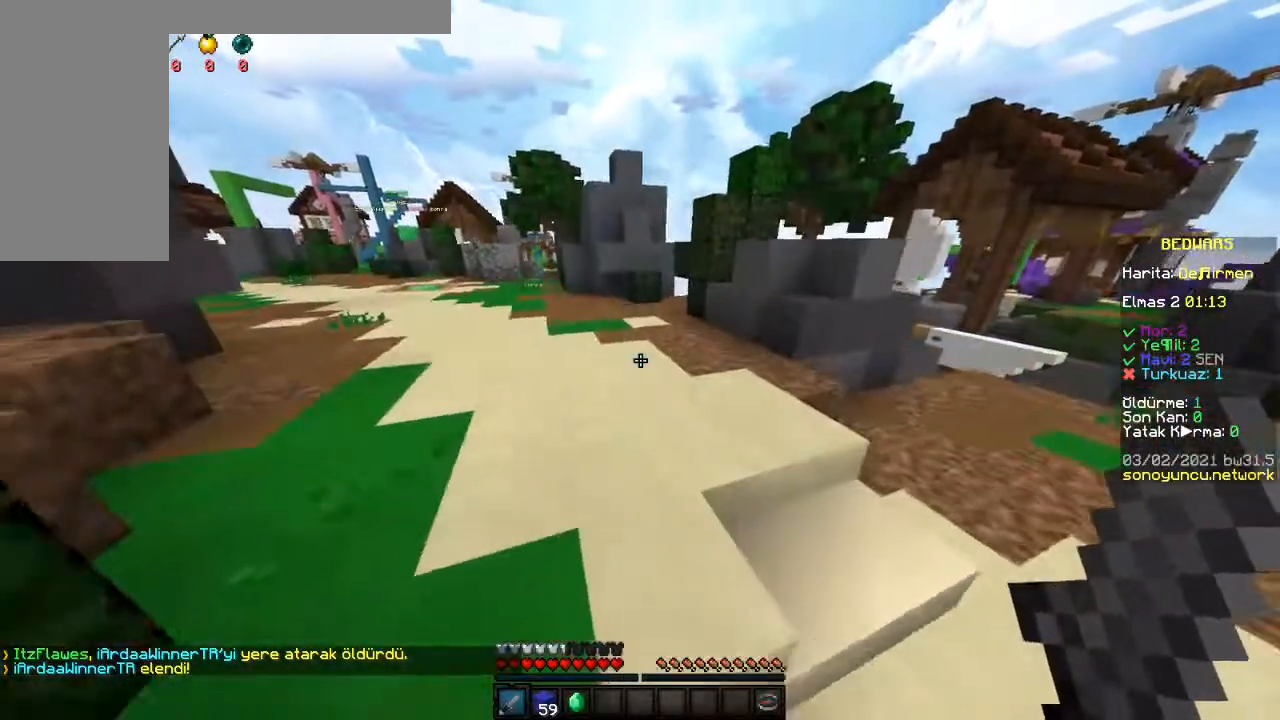
Gameplay with keyboard and mouse; each line is a JSON object with the keys and mouse buttons held at the frame after it. "events" lists presses ("down") and releases ("up") of "a", "d", "s", "space", "w" and "mouse_right" between this image and that frame as [ms after this image, input, new state], when the widget could be followed in between; "mouse_left" appears only as held states. "mouse_left", "mouse_right" = the "left", "right" buttons of the "mouse" list. No other keys are recorded. Fast repeated clicks can show as one long hold. Mouse movement is not recorded.
{"keys": ["a", "space", "w"], "mouse": [], "events": []}
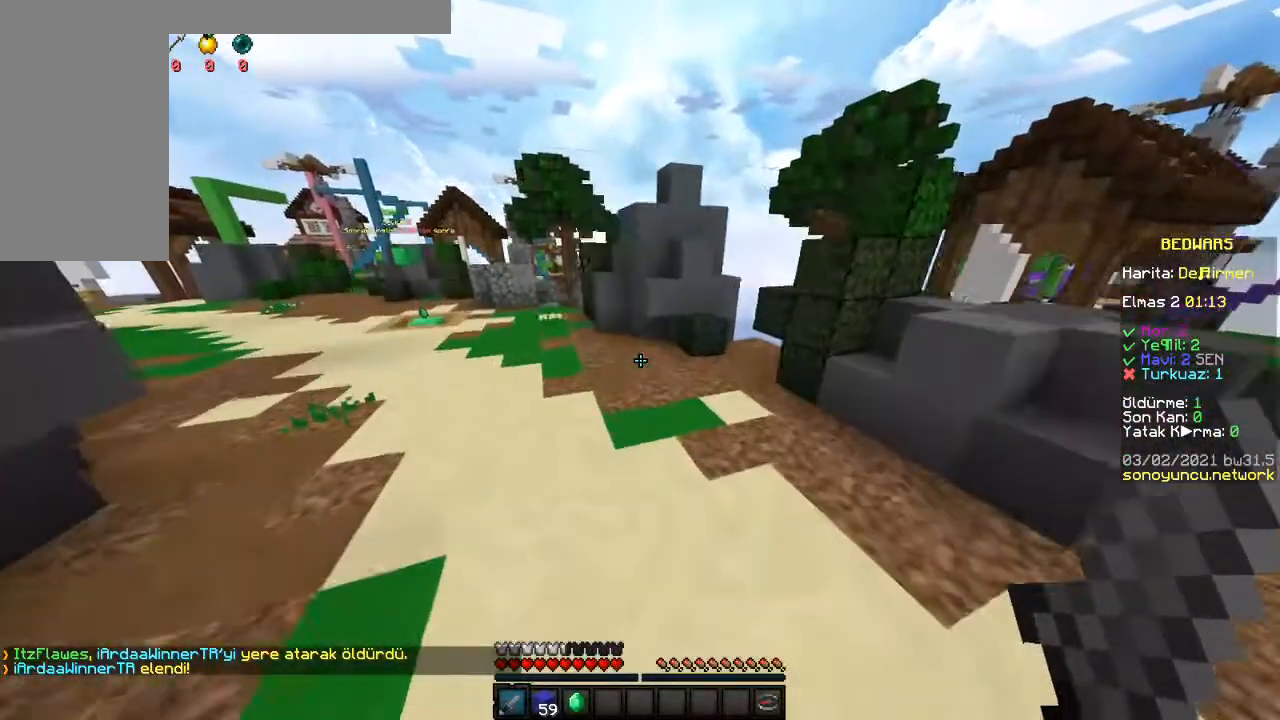
{"keys": ["a", "space", "w"], "mouse": [], "events": []}
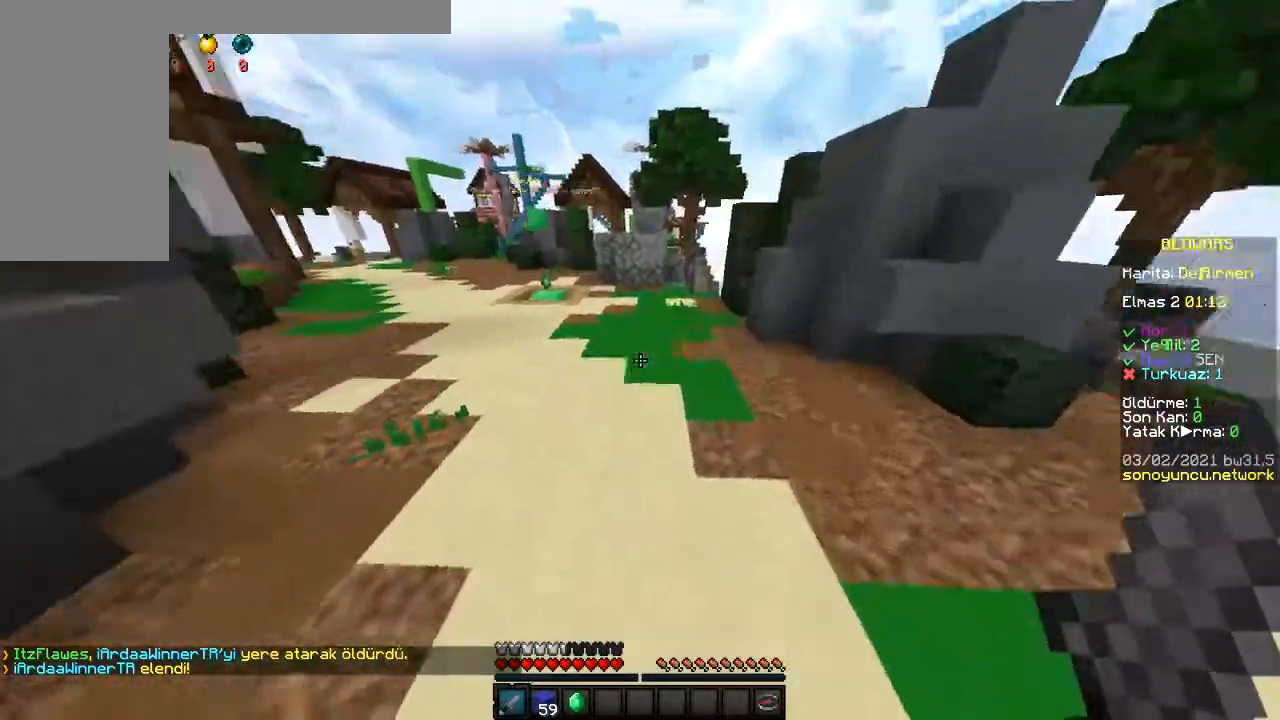
{"keys": ["space", "w"], "mouse": [], "events": [[333, "a", "up"]]}
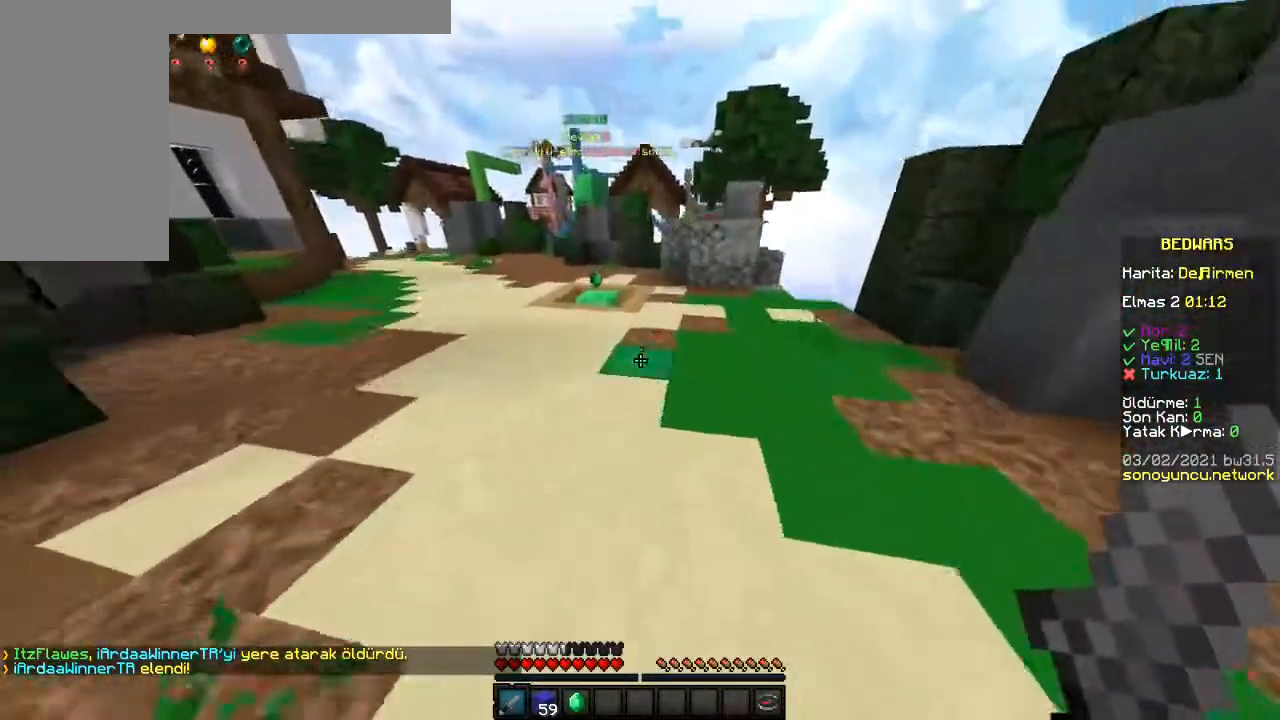
{"keys": ["space", "w"], "mouse": [], "events": []}
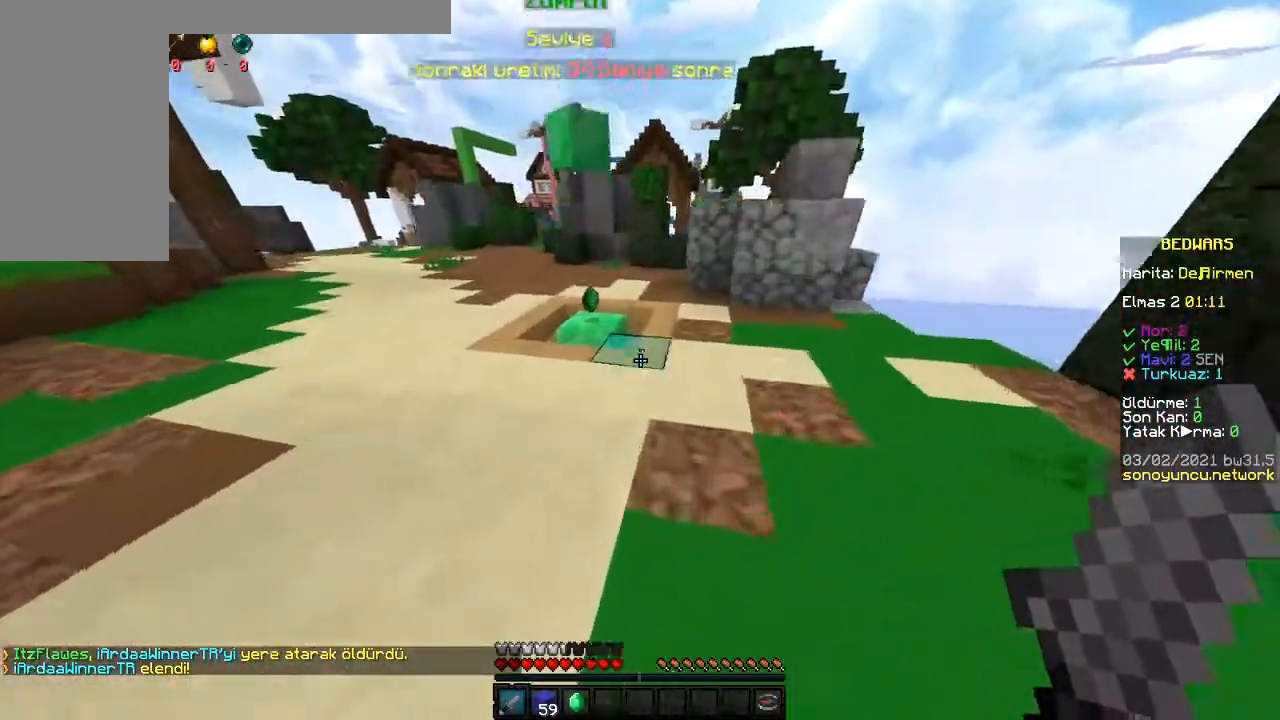
{"keys": ["a", "w"], "mouse": [], "events": [[200, "space", "up"], [233, "a", "down"]]}
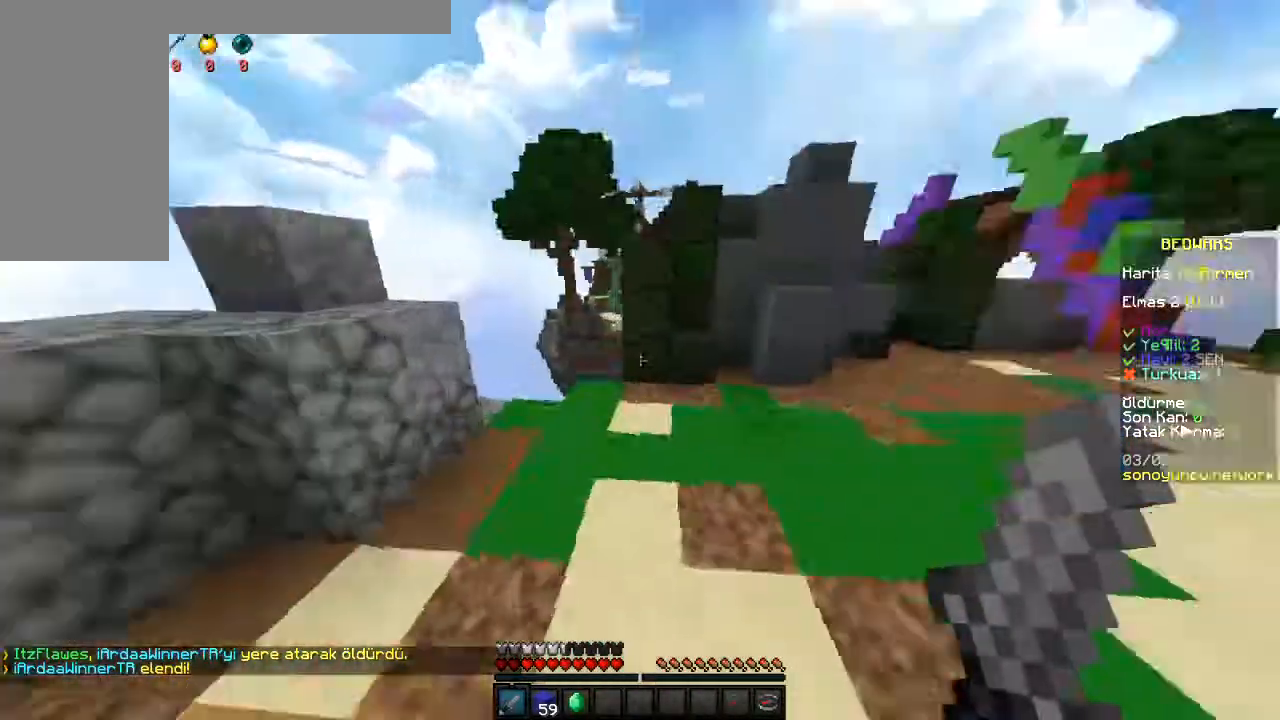
{"keys": ["d", "space", "w"], "mouse": [], "events": [[50, "d", "down"], [67, "a", "up"], [500, "space", "down"]]}
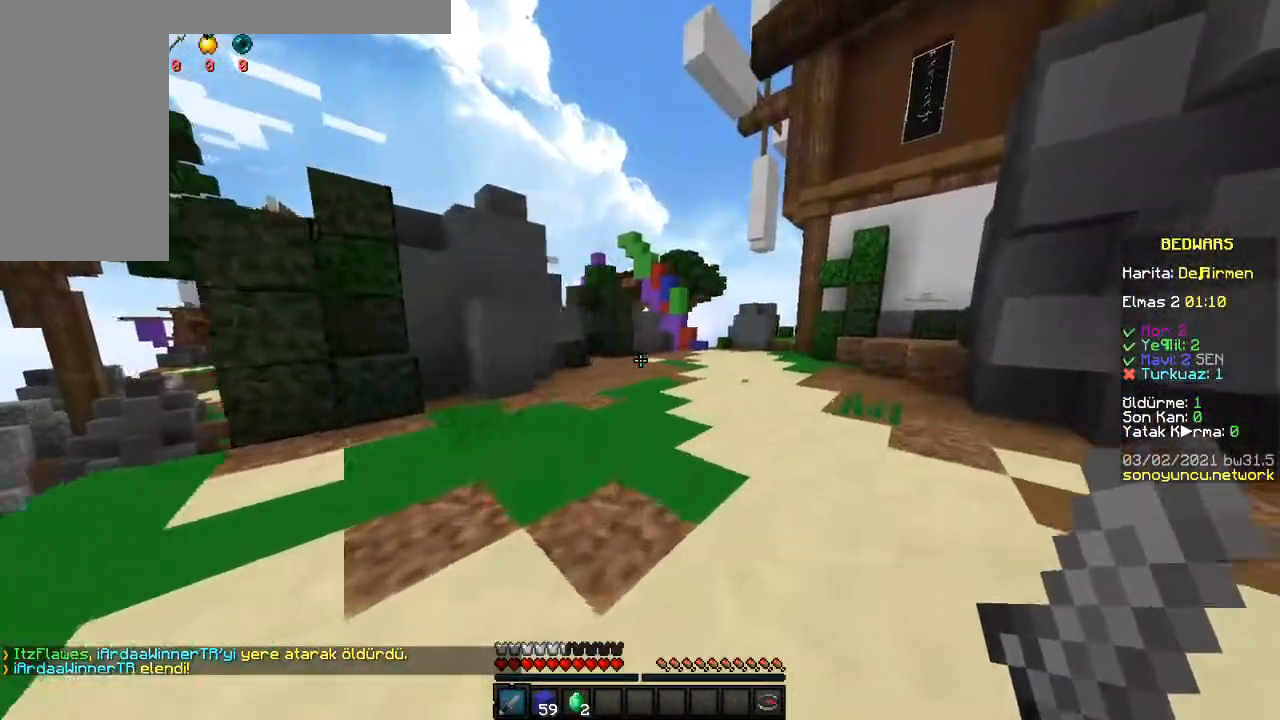
{"keys": ["d", "space", "w"], "mouse": [], "events": []}
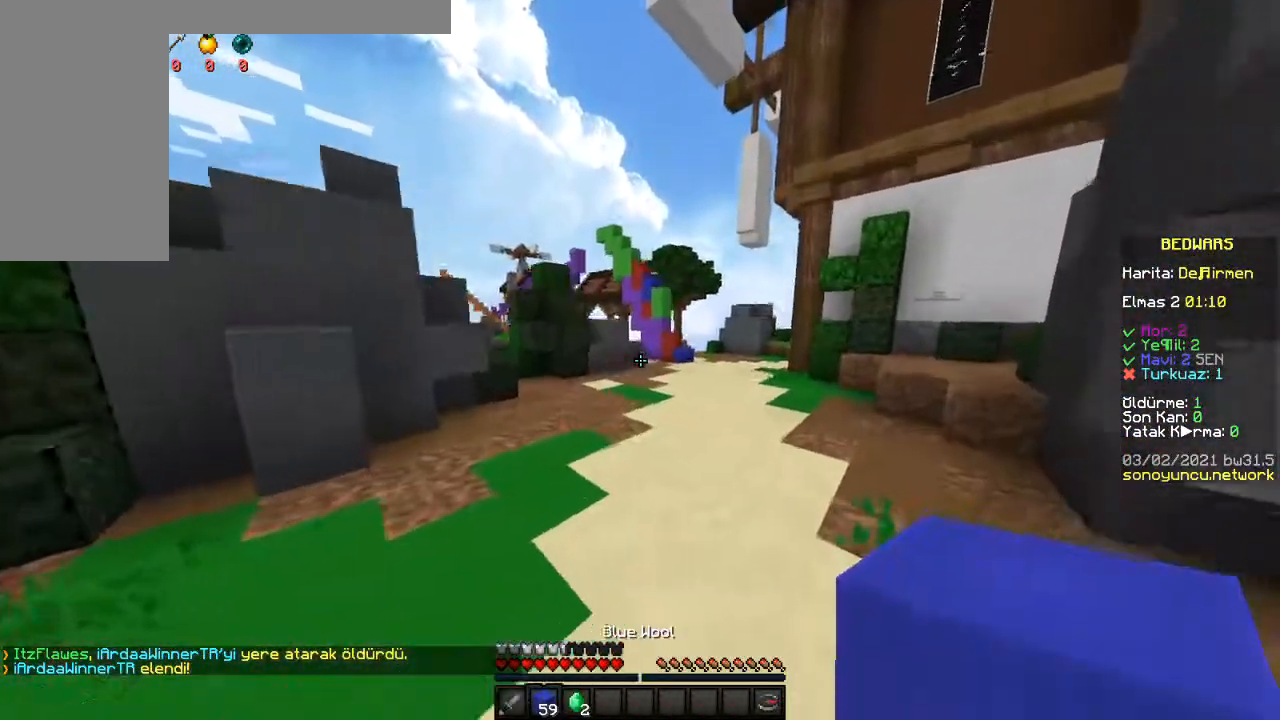
{"keys": ["d", "space", "w"], "mouse": [], "events": []}
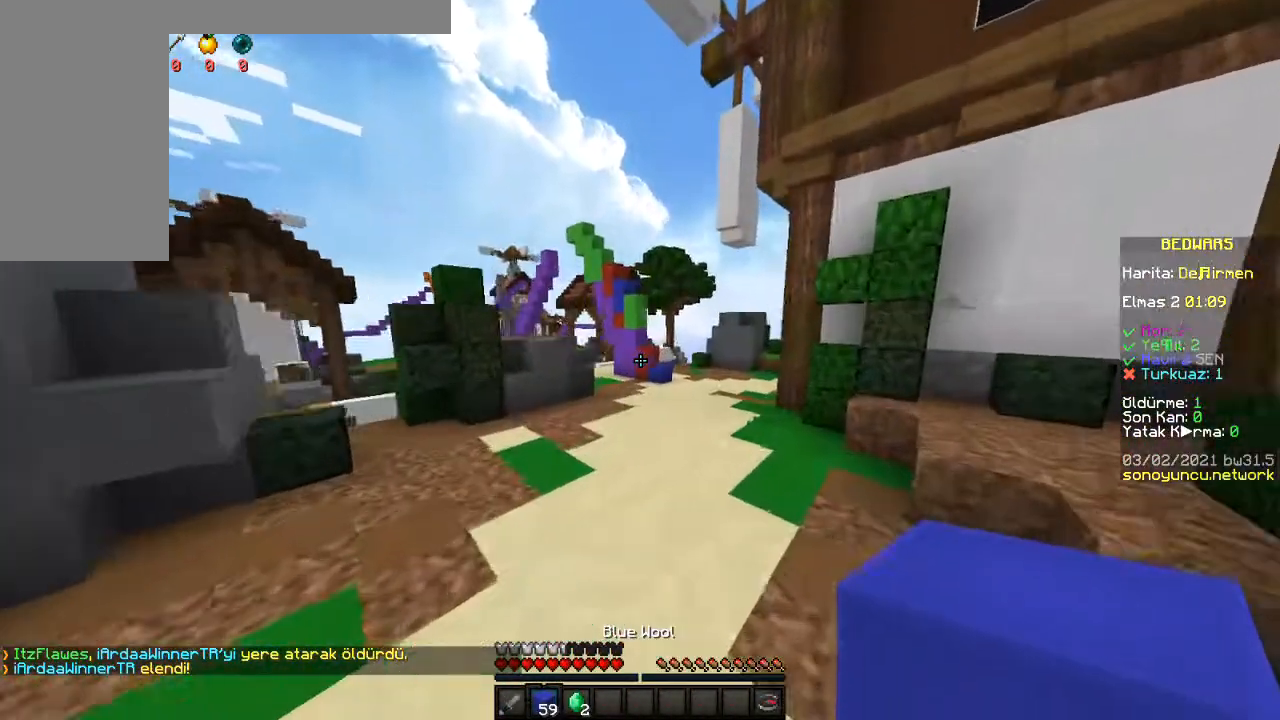
{"keys": ["space", "w"], "mouse": [], "events": [[350, "d", "up"]]}
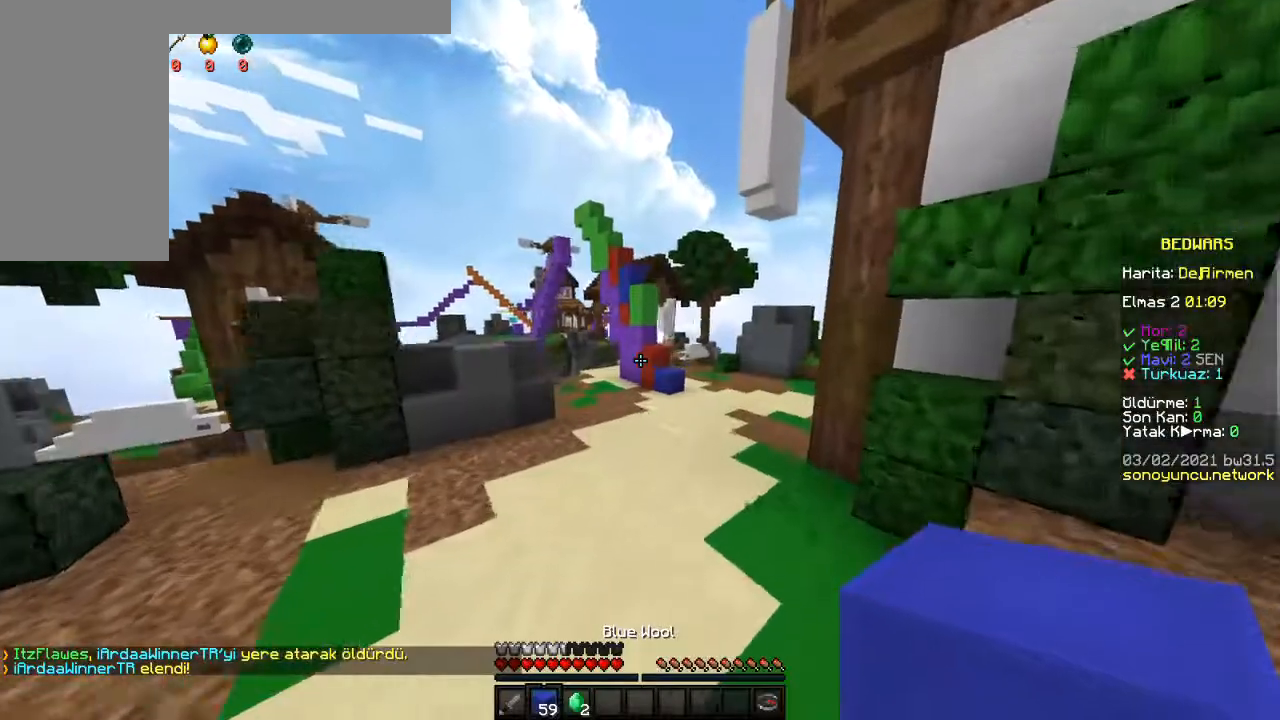
{"keys": ["d", "space", "w"], "mouse": [], "events": [[17, "d", "down"], [367, "d", "up"], [400, "d", "down"]]}
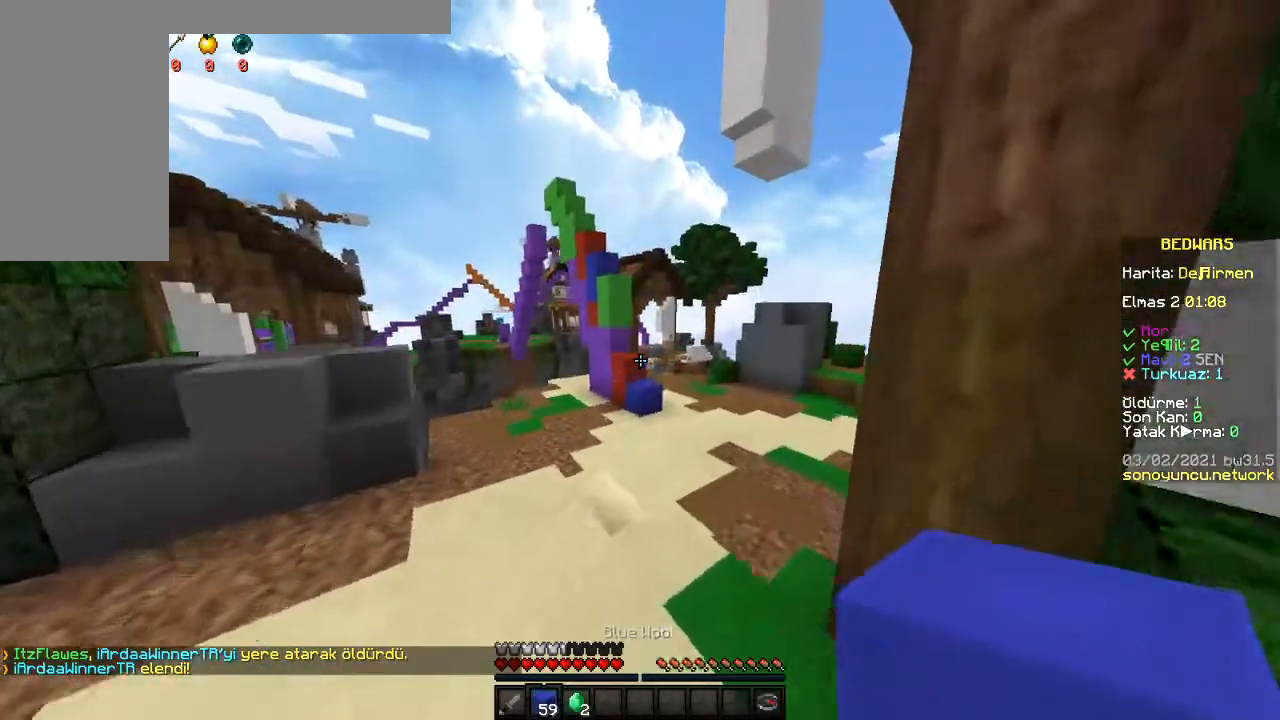
{"keys": ["d", "space", "w"], "mouse": [], "events": [[333, "d", "up"], [483, "d", "down"]]}
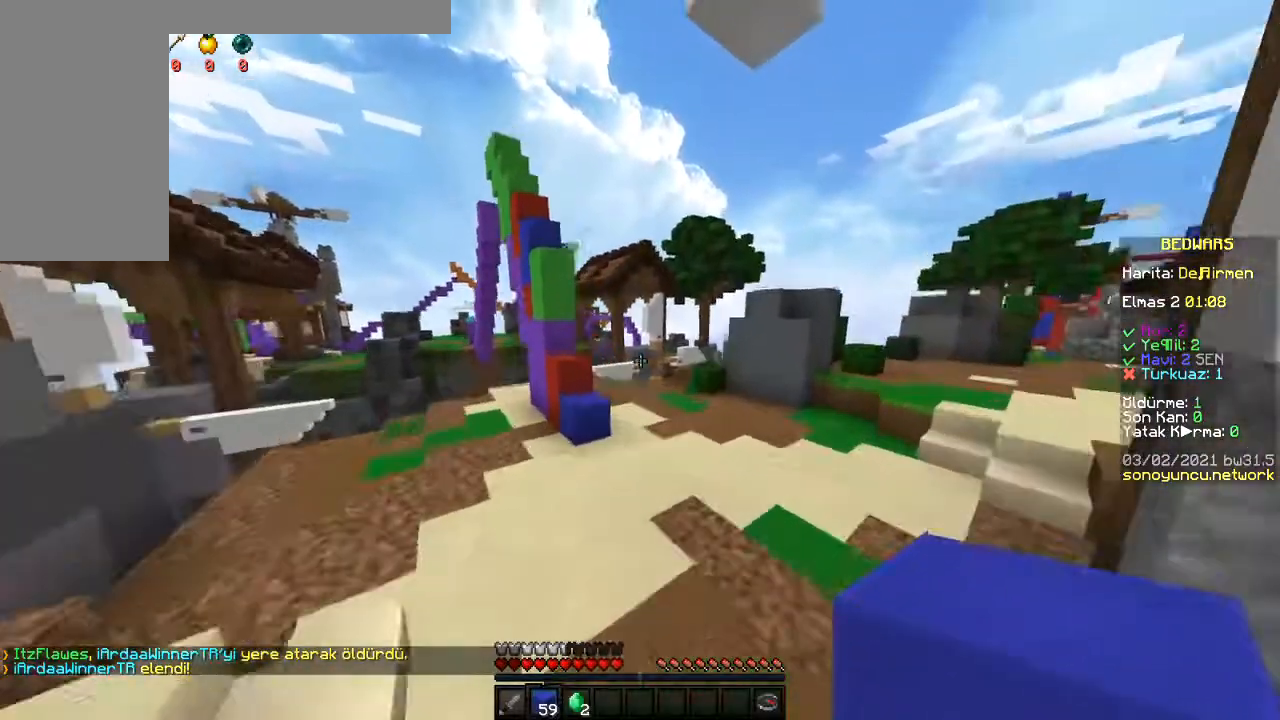
{"keys": ["space", "w"], "mouse": [], "events": [[400, "d", "up"]]}
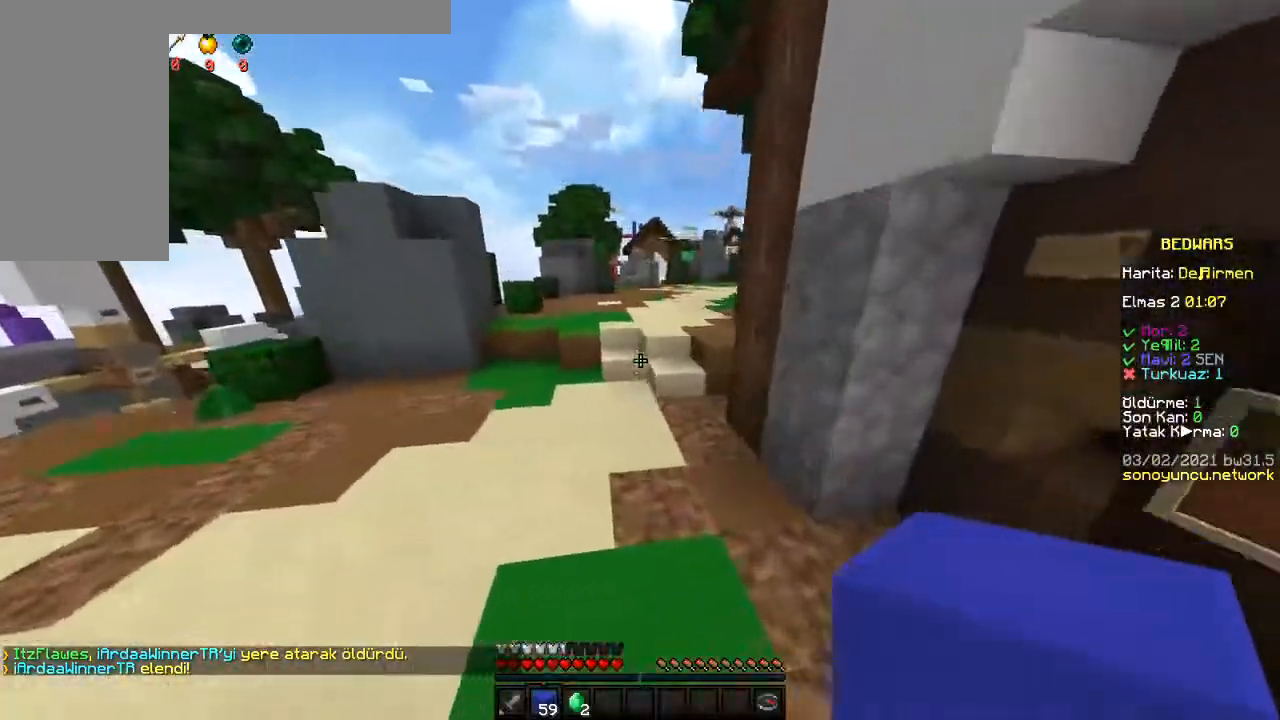
{"keys": ["space", "w"], "mouse": [], "events": []}
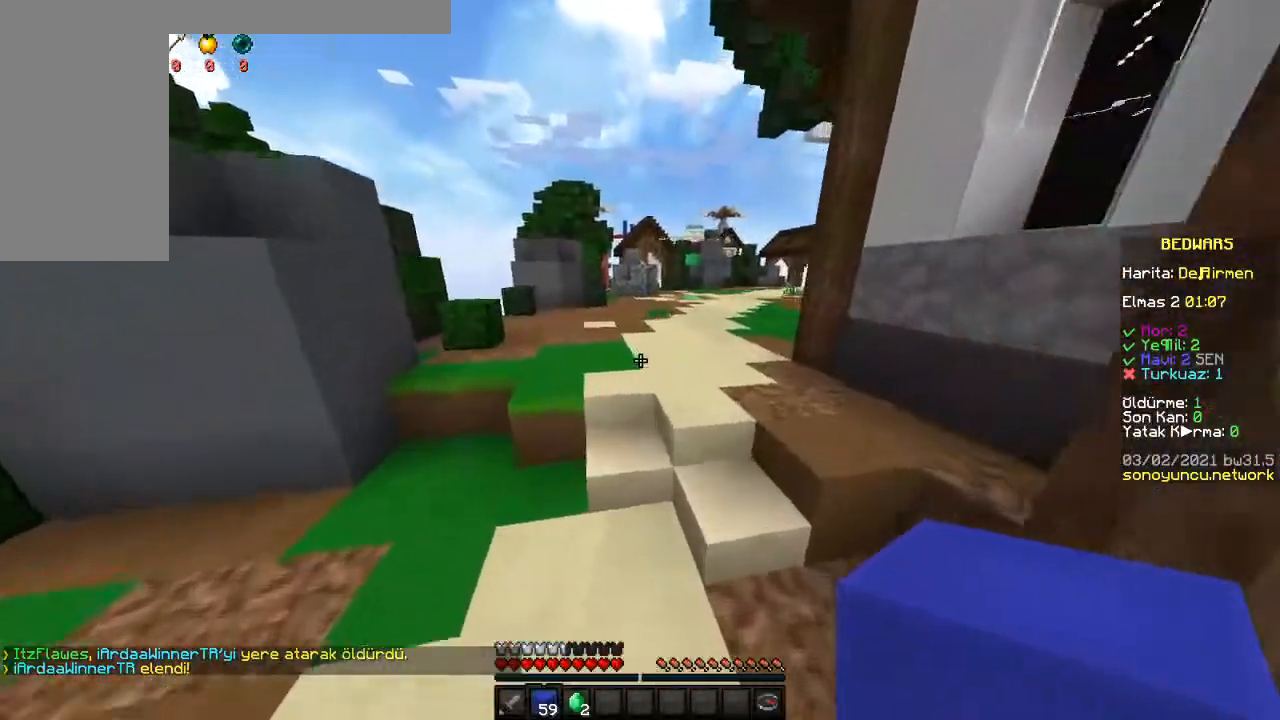
{"keys": ["d", "space", "w"], "mouse": [], "events": [[250, "d", "down"]]}
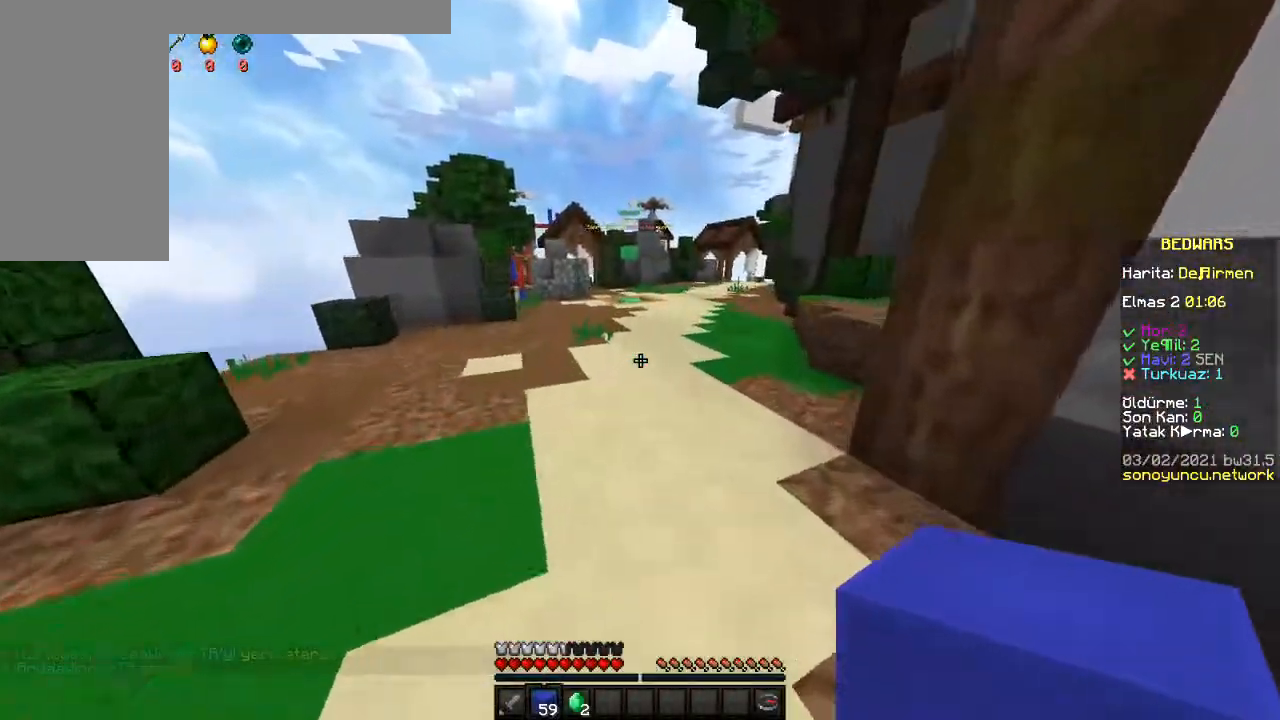
{"keys": ["space", "w"], "mouse": [], "events": [[300, "d", "up"]]}
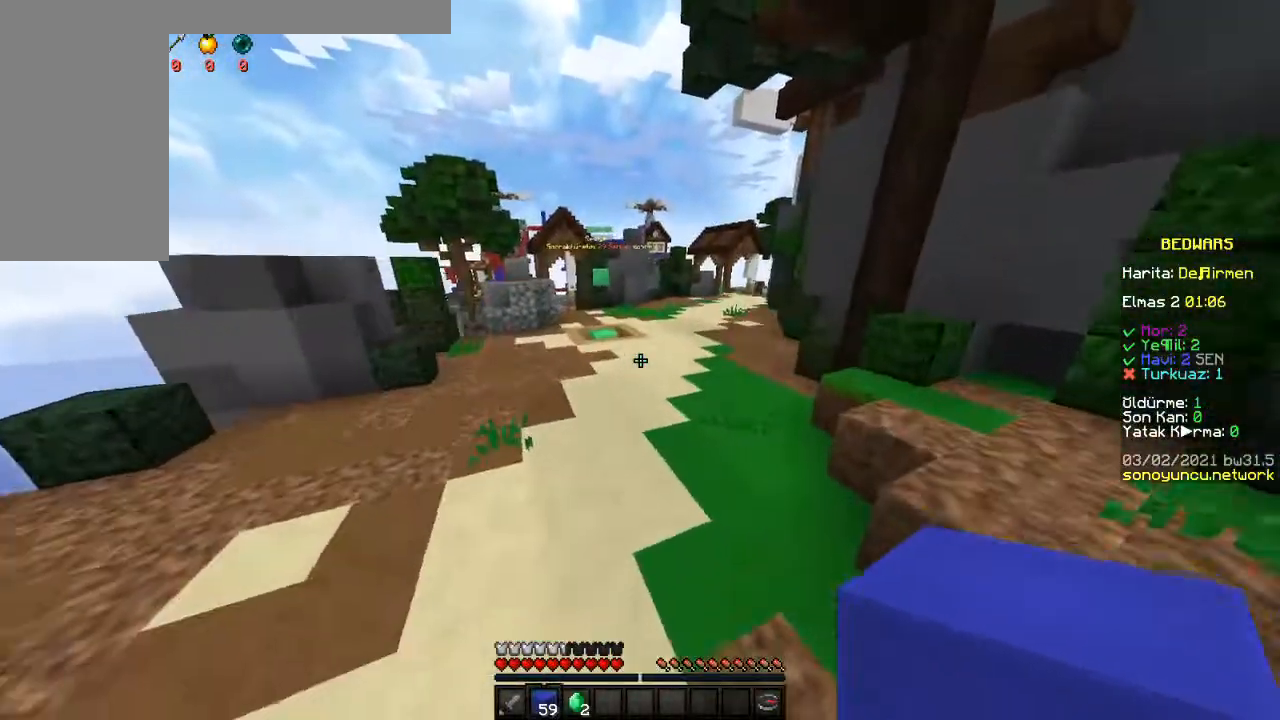
{"keys": ["space", "w"], "mouse": [], "events": []}
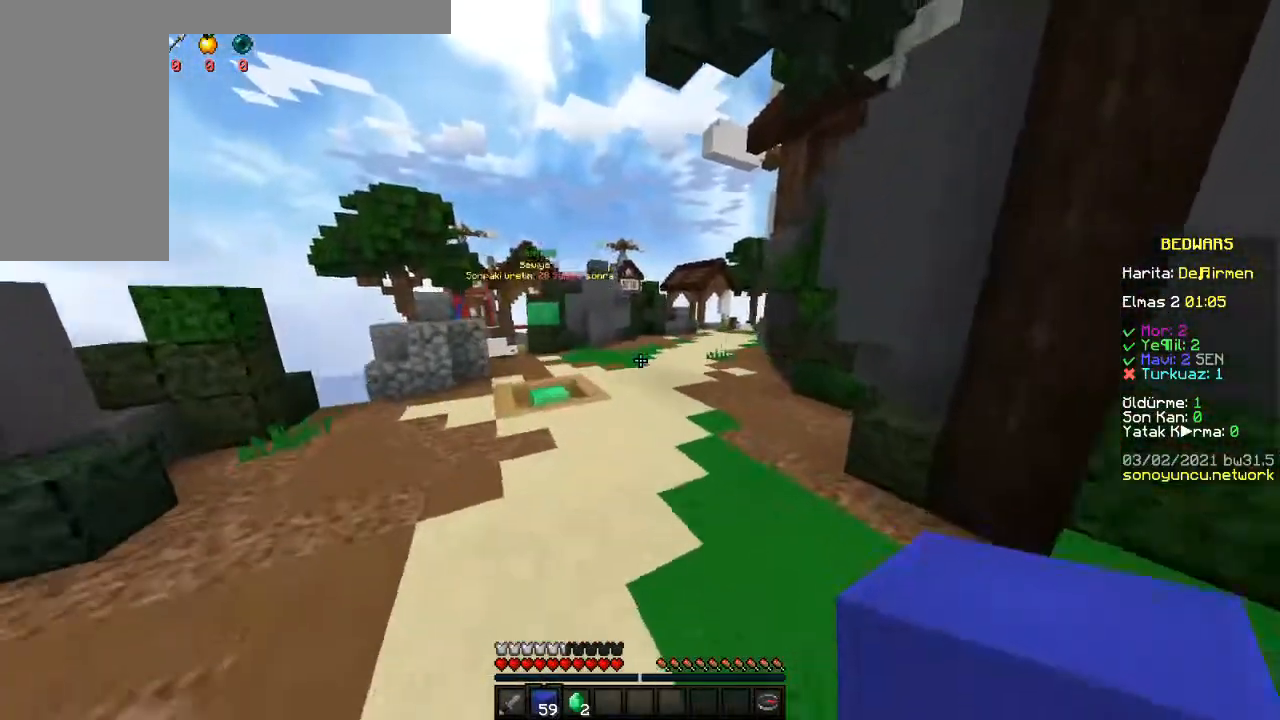
{"keys": ["space", "w"], "mouse": [], "events": [[100, "mouse_right", "down"], [467, "mouse_right", "up"]]}
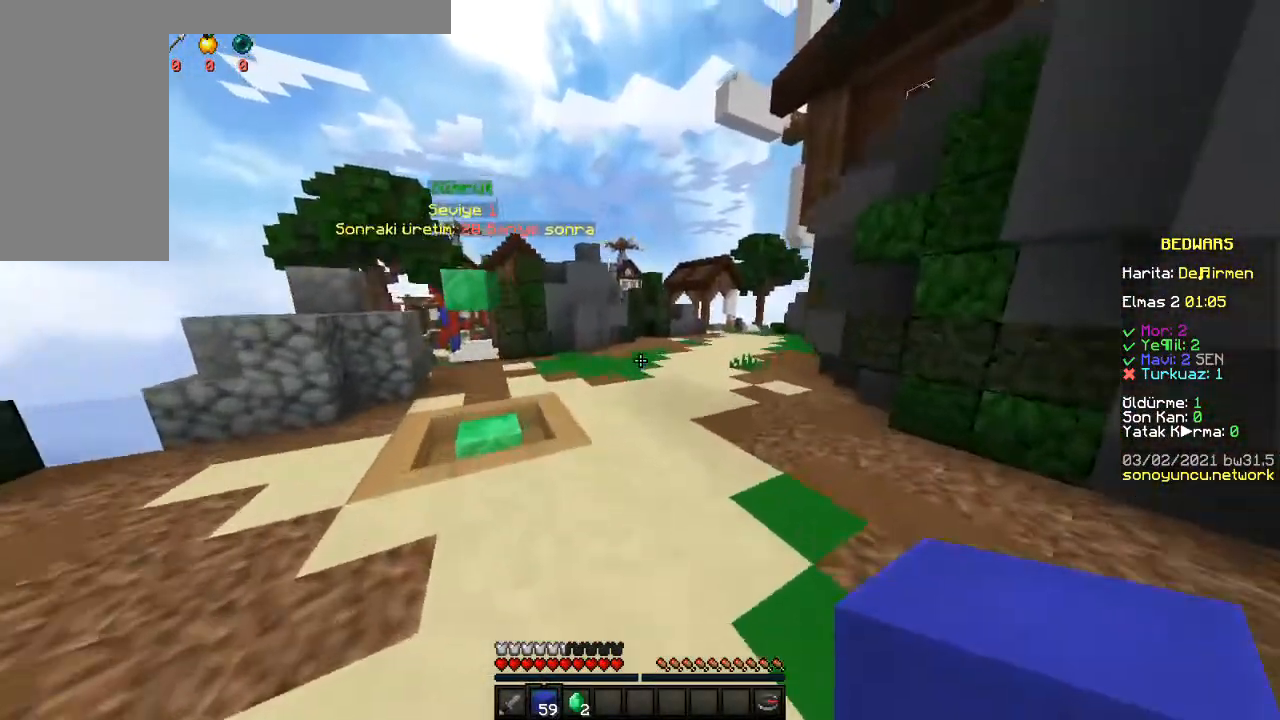
{"keys": ["d", "space", "w"], "mouse": [], "events": [[83, "mouse_right", "down"], [333, "d", "down"], [333, "mouse_right", "up"]]}
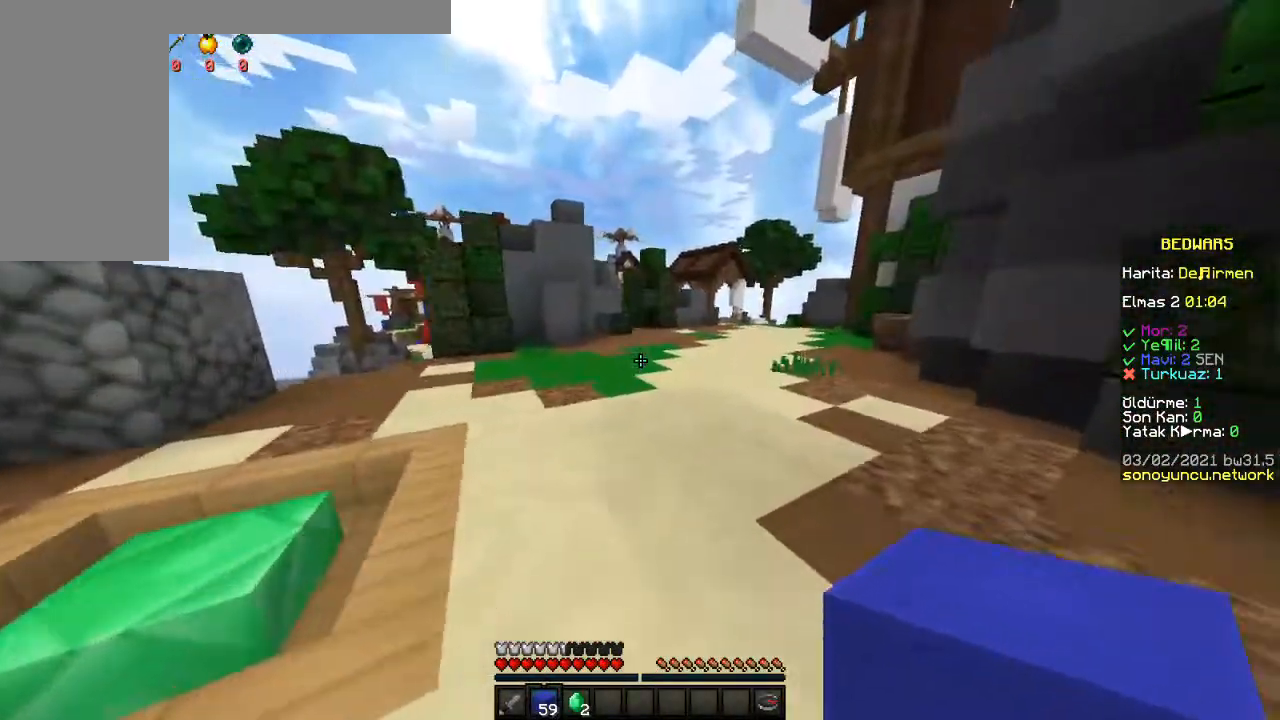
{"keys": ["d", "space", "w"], "mouse": [], "events": []}
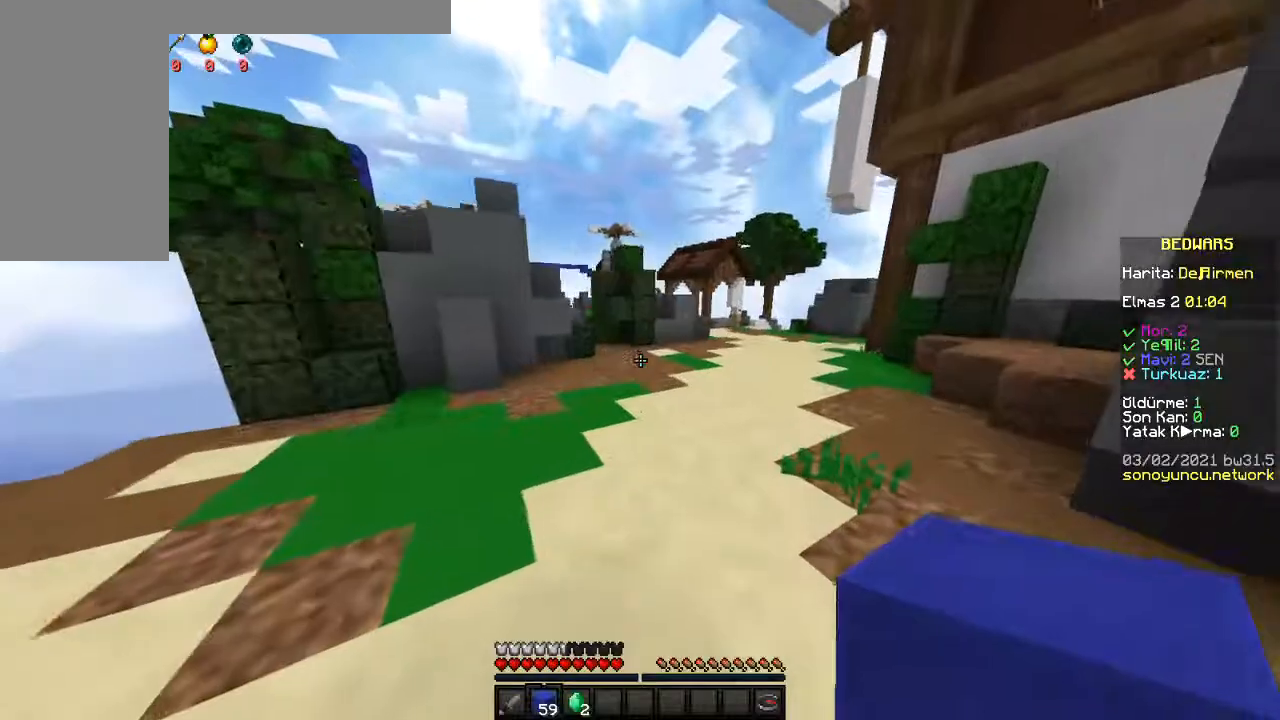
{"keys": ["d", "space", "w"], "mouse": [], "events": []}
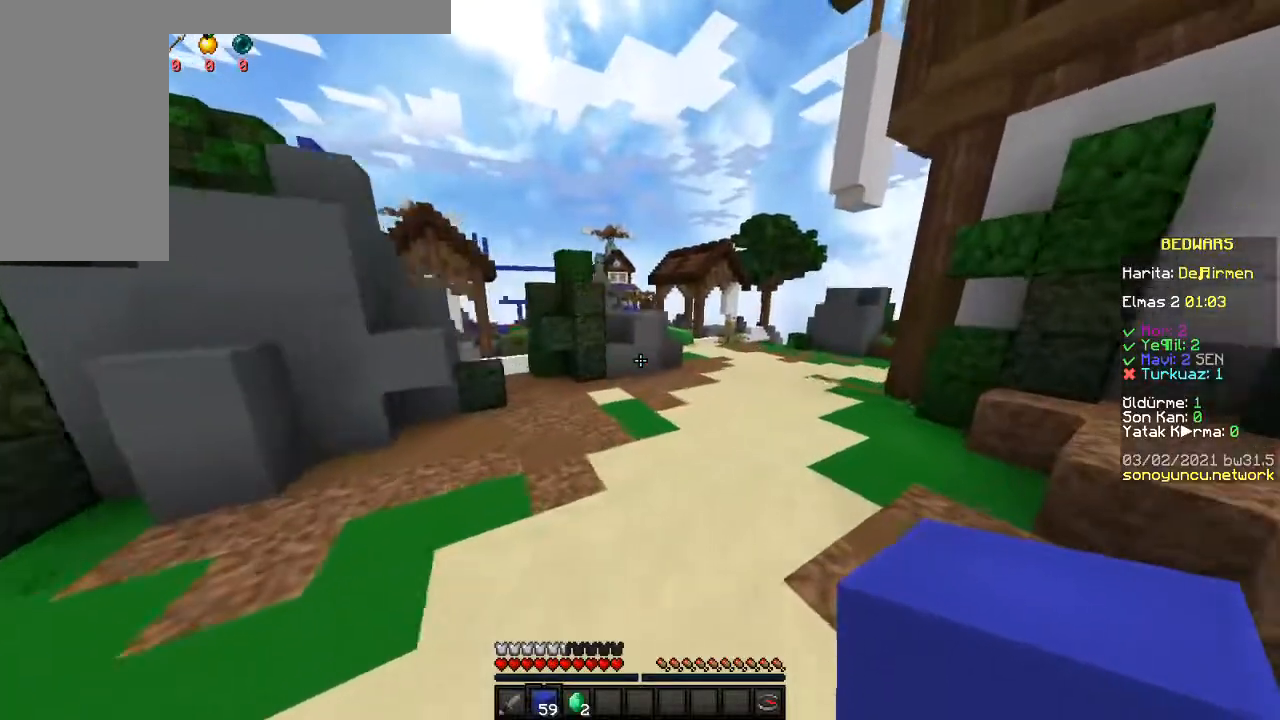
{"keys": ["d", "space", "w"], "mouse": [], "events": []}
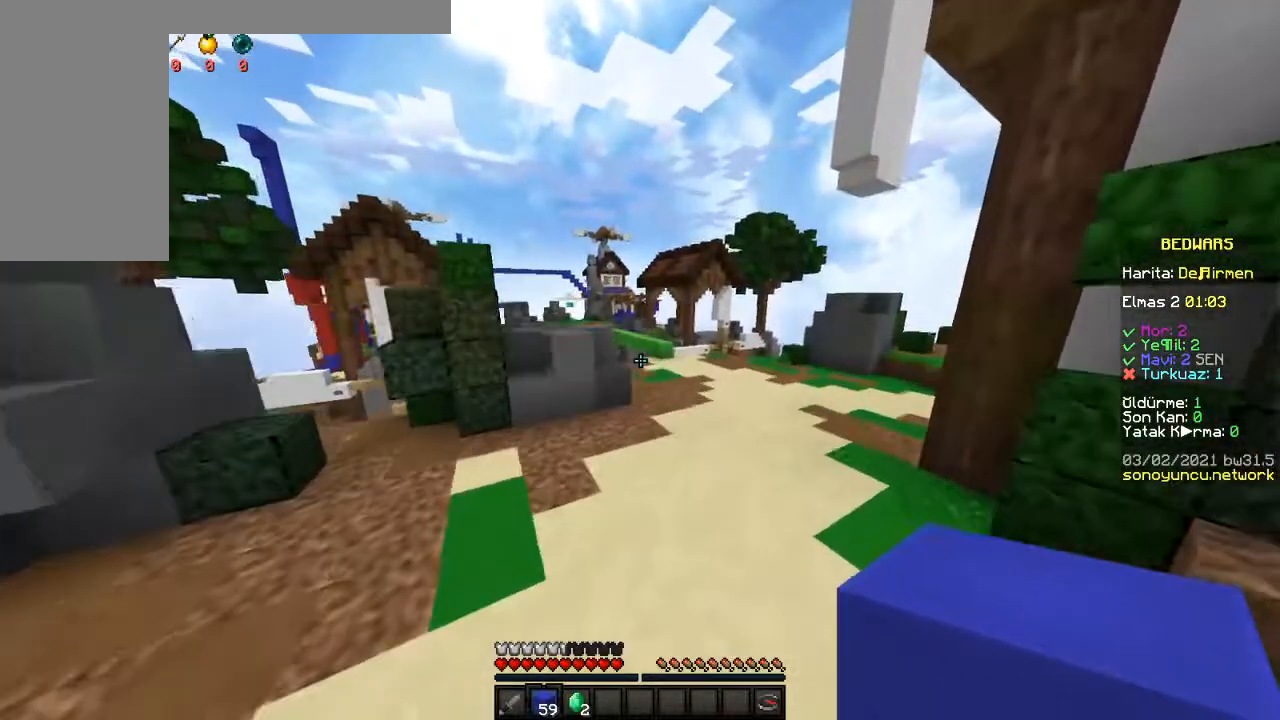
{"keys": ["space", "w"], "mouse": [], "events": [[450, "d", "up"]]}
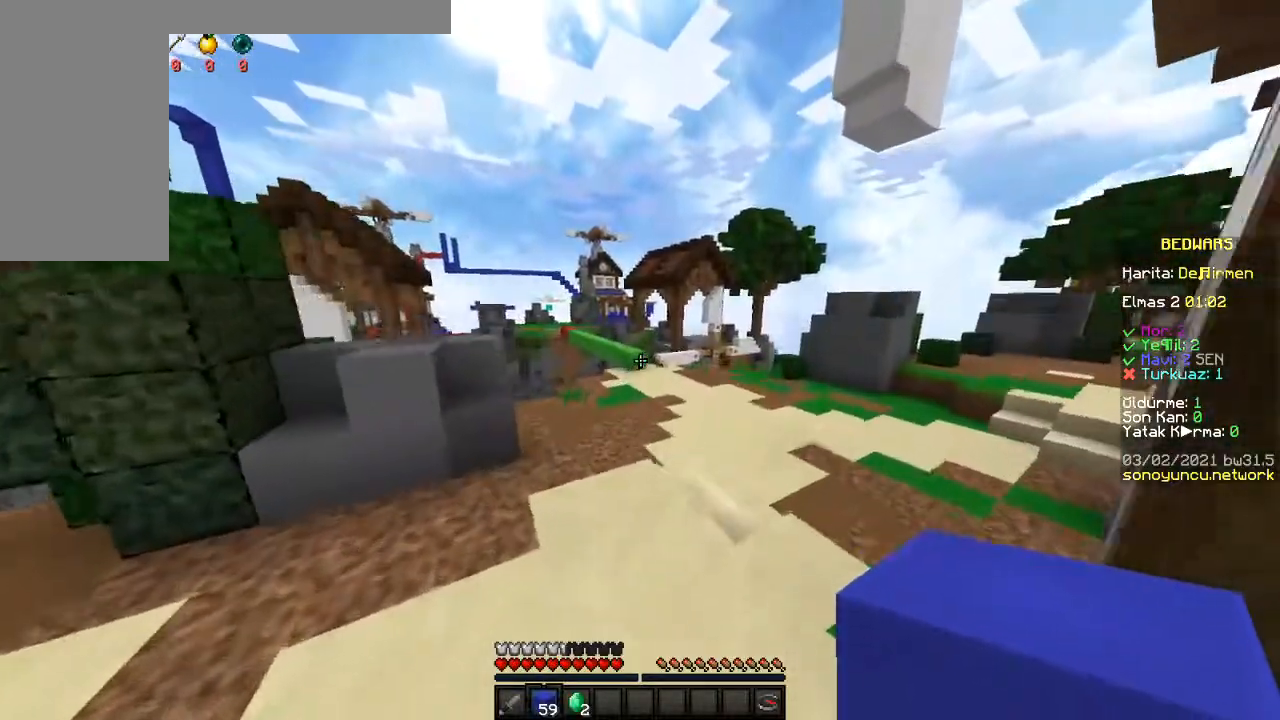
{"keys": ["d", "space", "w"], "mouse": [], "events": [[167, "d", "down"]]}
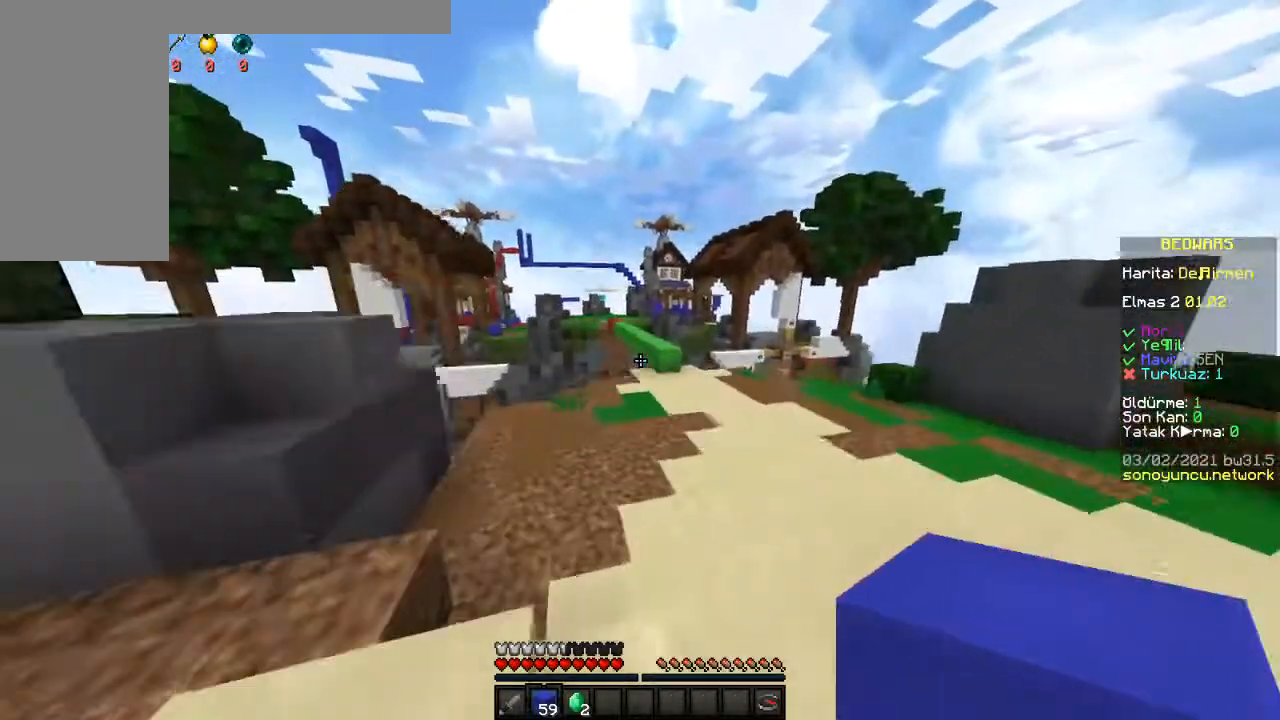
{"keys": ["space", "w"], "mouse": [], "events": [[250, "d", "up"]]}
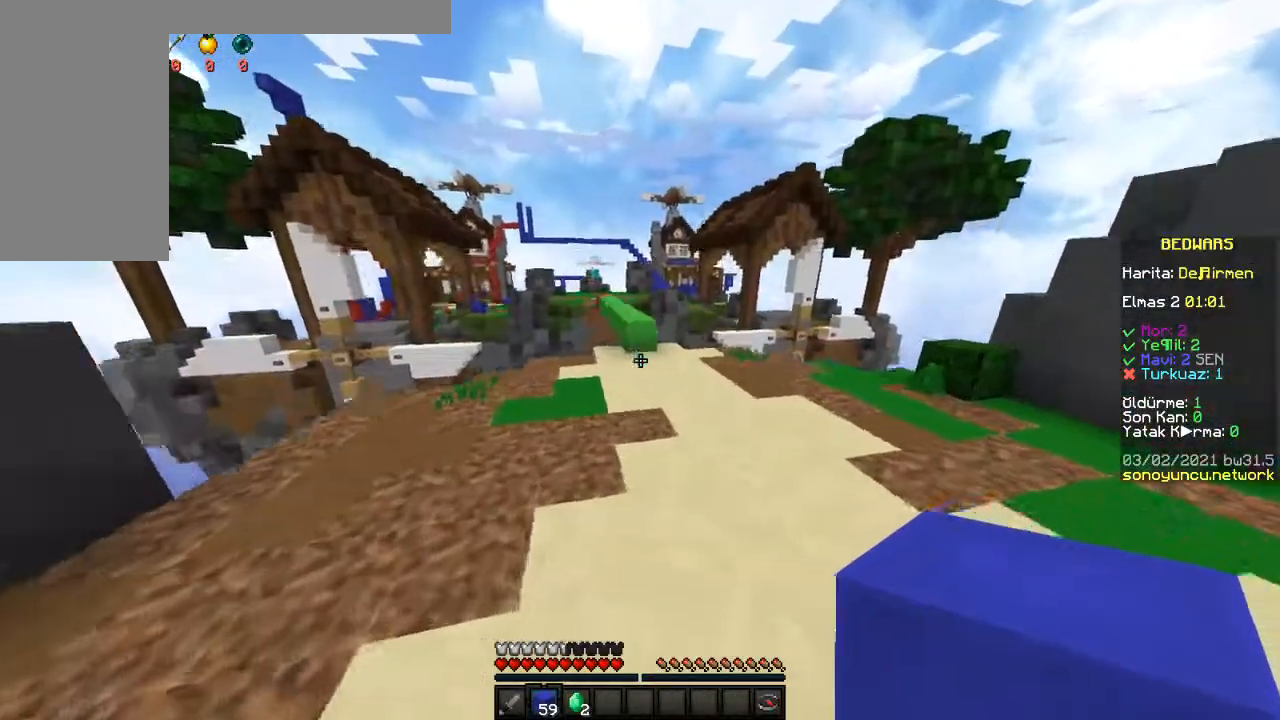
{"keys": ["w"], "mouse": [], "events": [[283, "d", "down"], [300, "space", "up"], [417, "d", "up"]]}
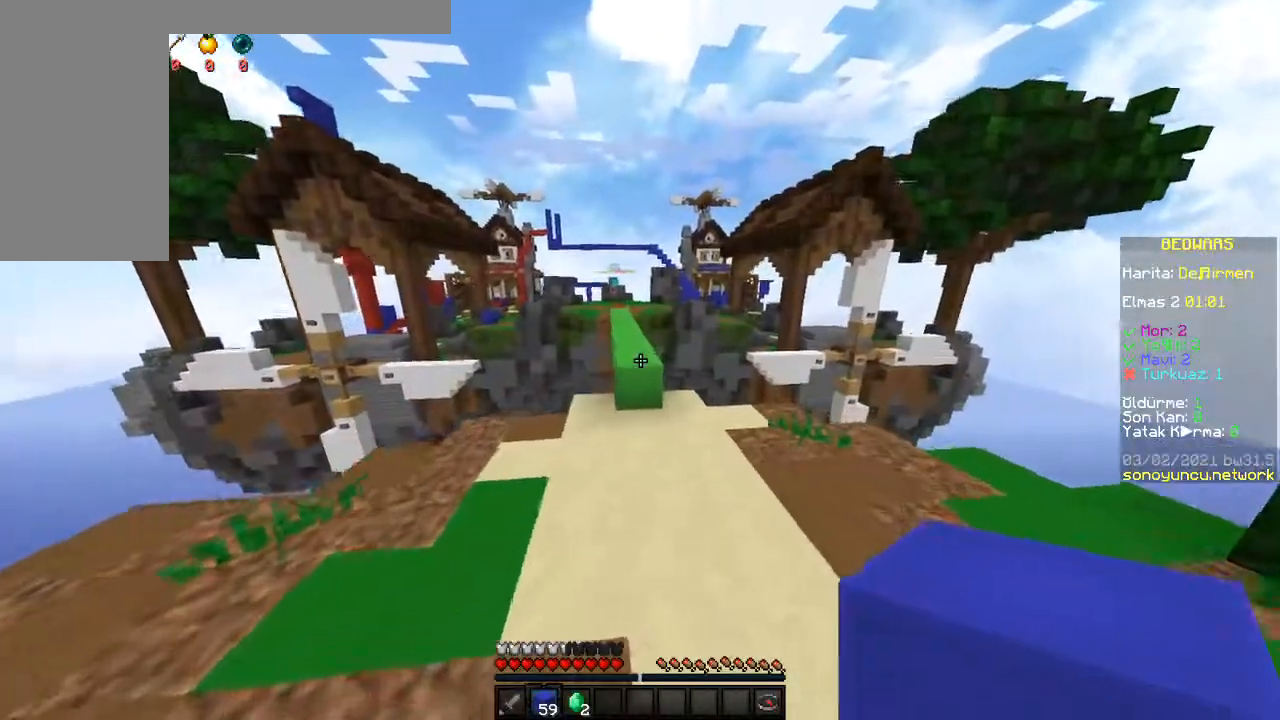
{"keys": ["w"], "mouse": [], "events": []}
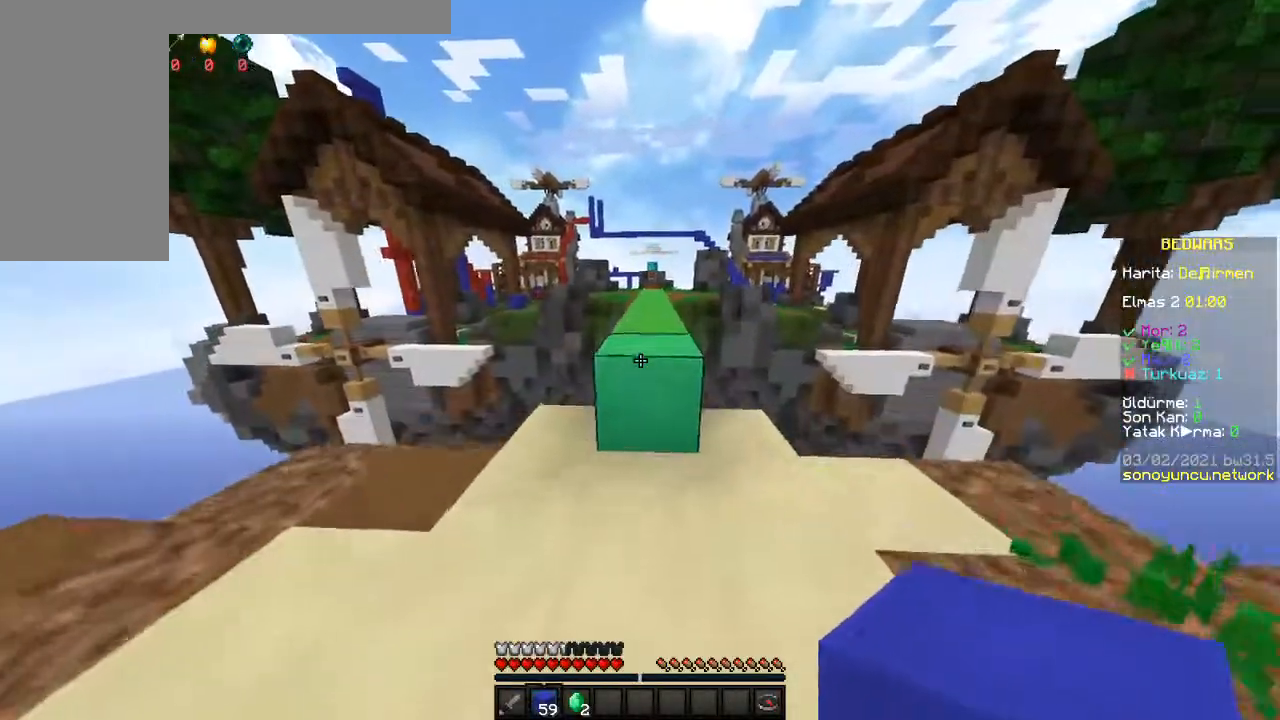
{"keys": ["space", "w"], "mouse": [], "events": [[17, "space", "down"]]}
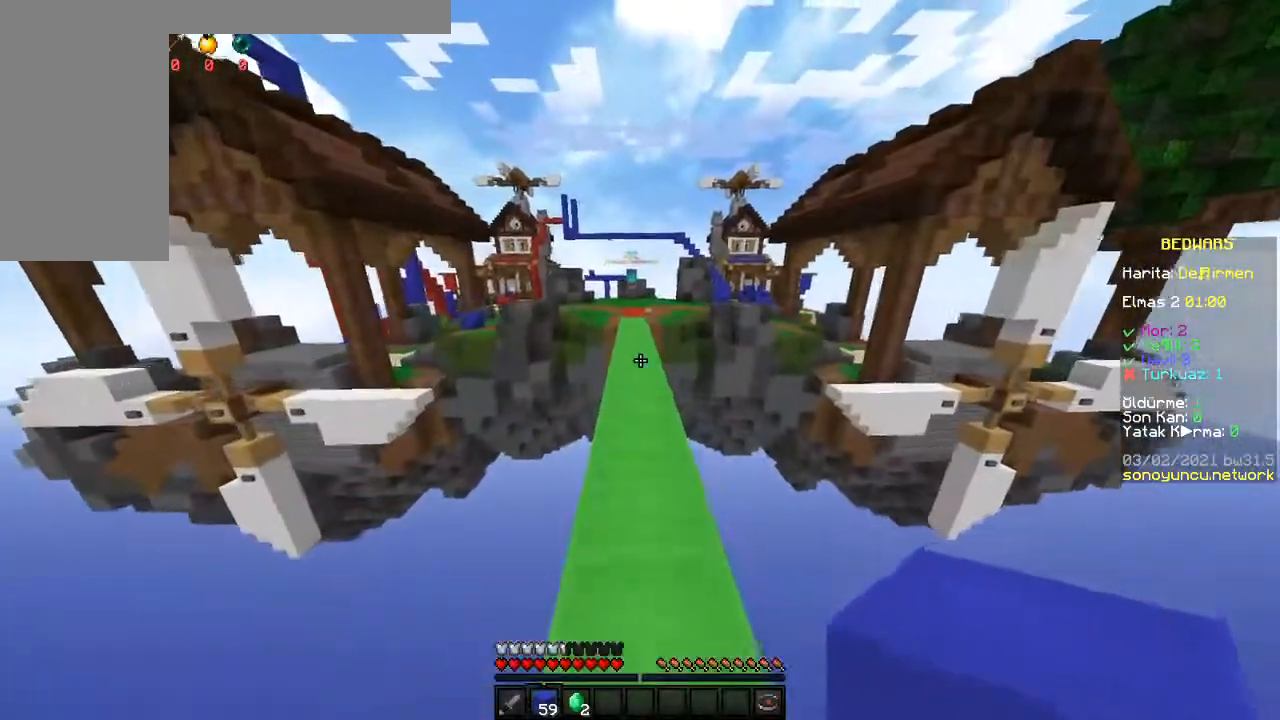
{"keys": ["space", "w"], "mouse": [], "events": []}
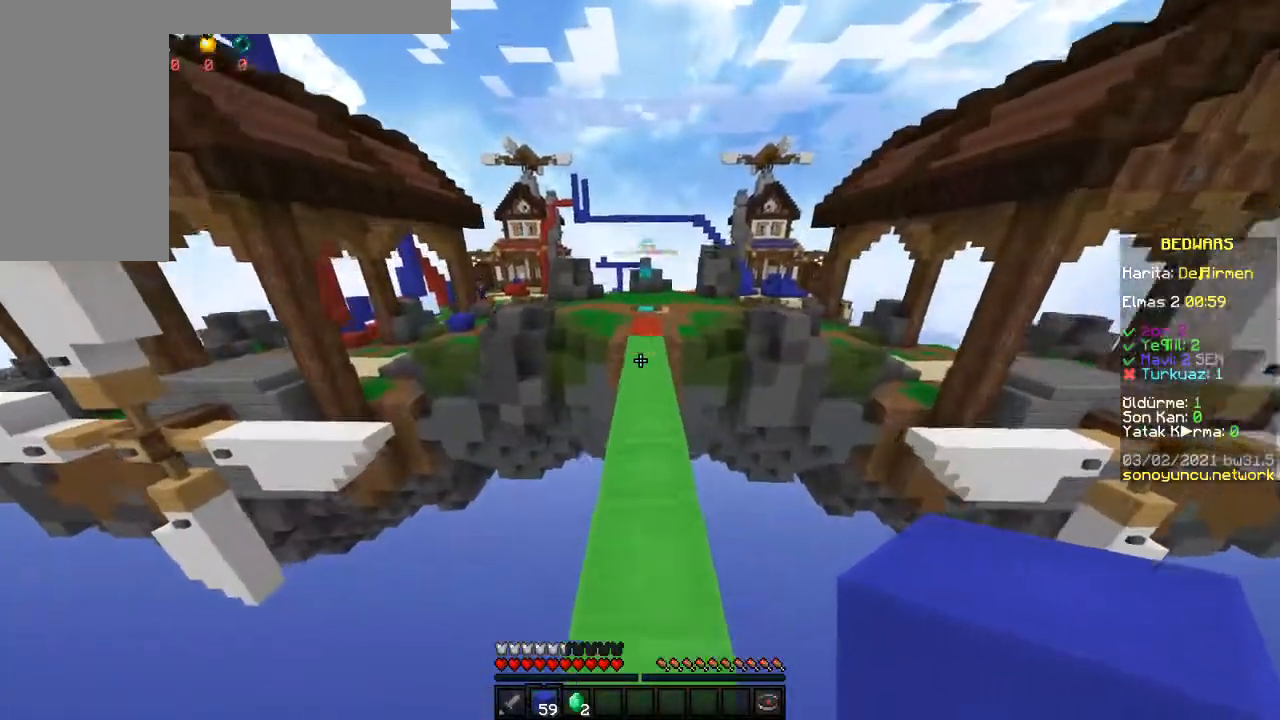
{"keys": ["w"], "mouse": [], "events": [[283, "space", "up"]]}
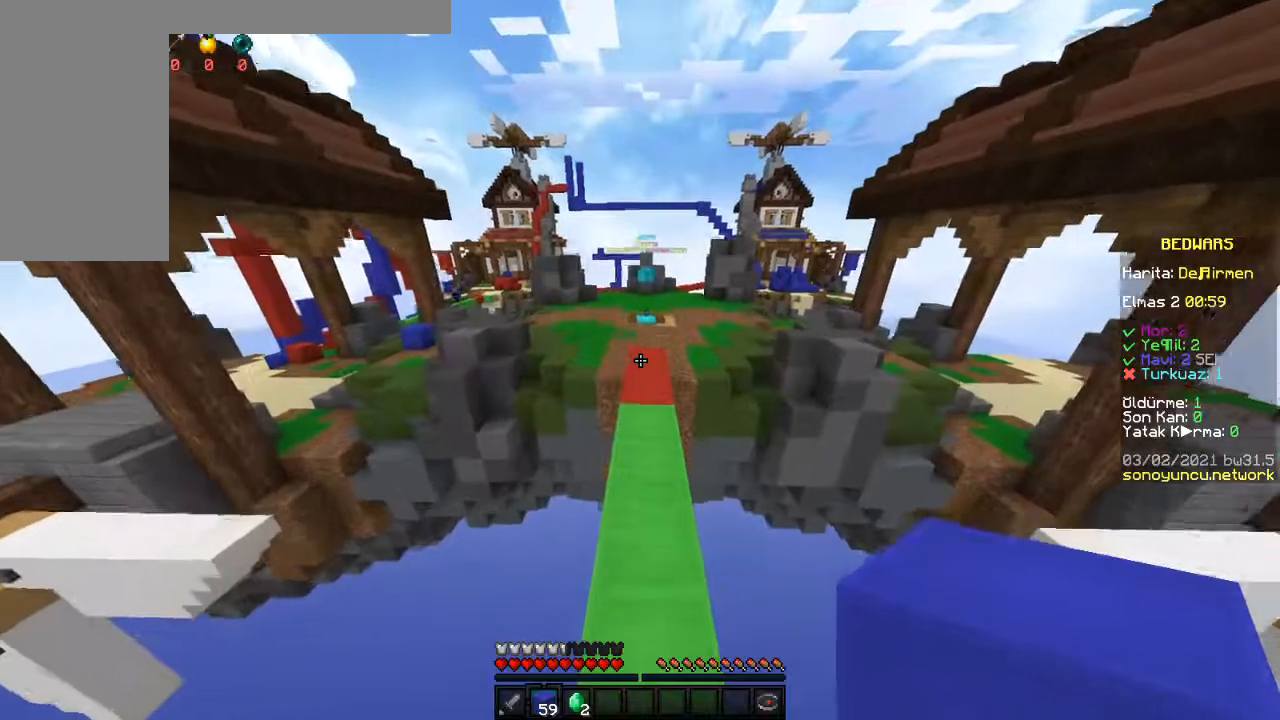
{"keys": ["w"], "mouse": [], "events": []}
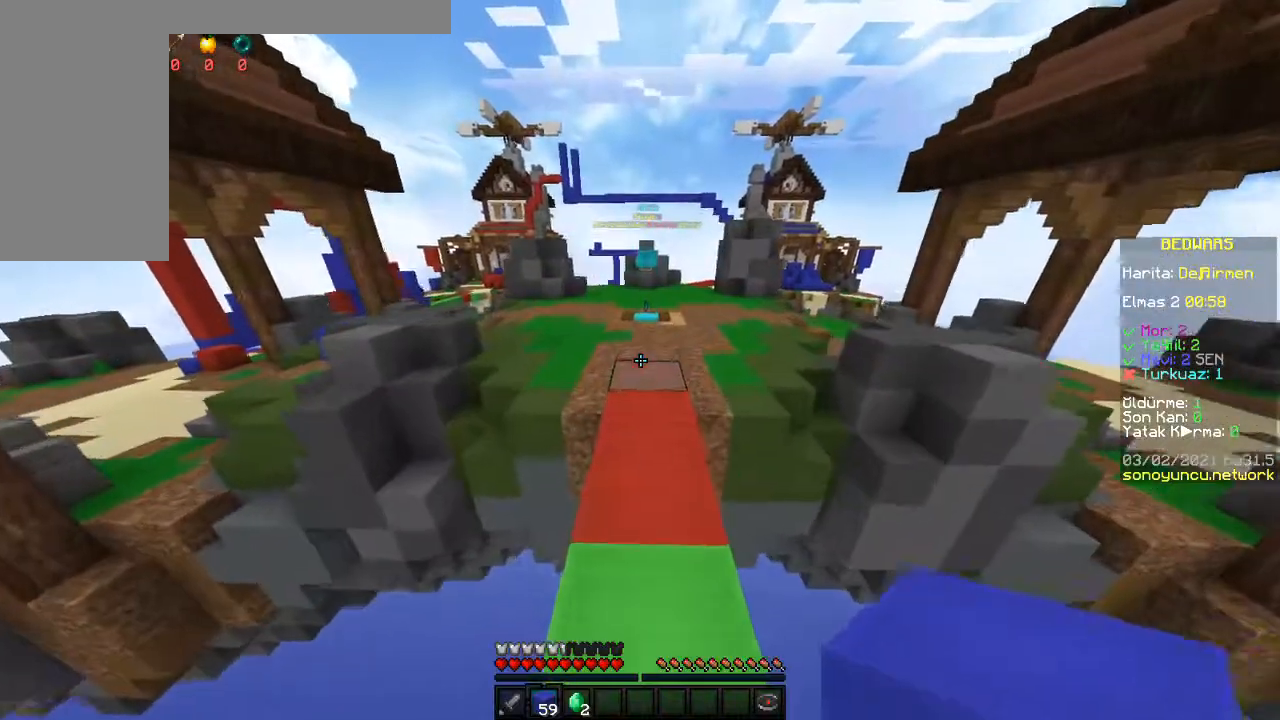
{"keys": ["w"], "mouse": [], "events": []}